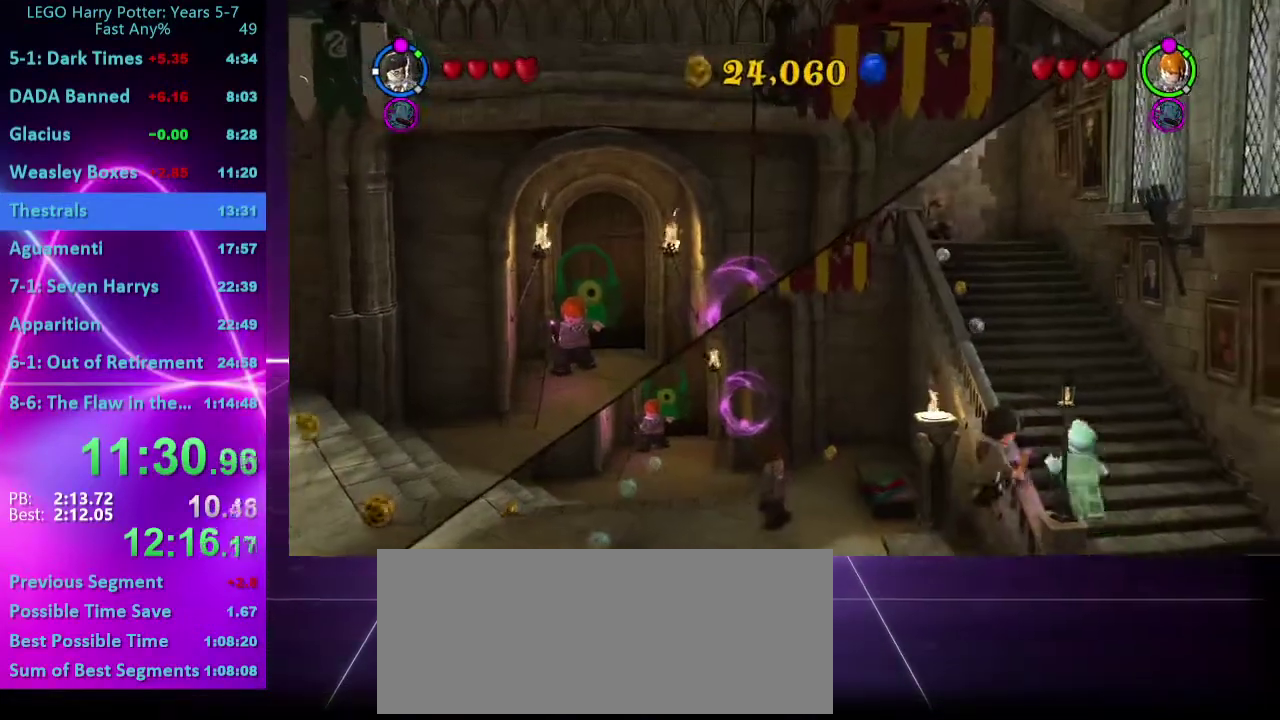
Gameplay with a controller (Xbox layout); each line is a JSON object with the inputs held at the frame after it. "events" lists button and stick changes between this image and that frame as [ms after this image, input, new state], when the widget could be followed in between. Not read: L1 L3 R1 R3 left_stick.
{"buttons": [], "right_stick": "center", "events": [[250, "A", "up"]]}
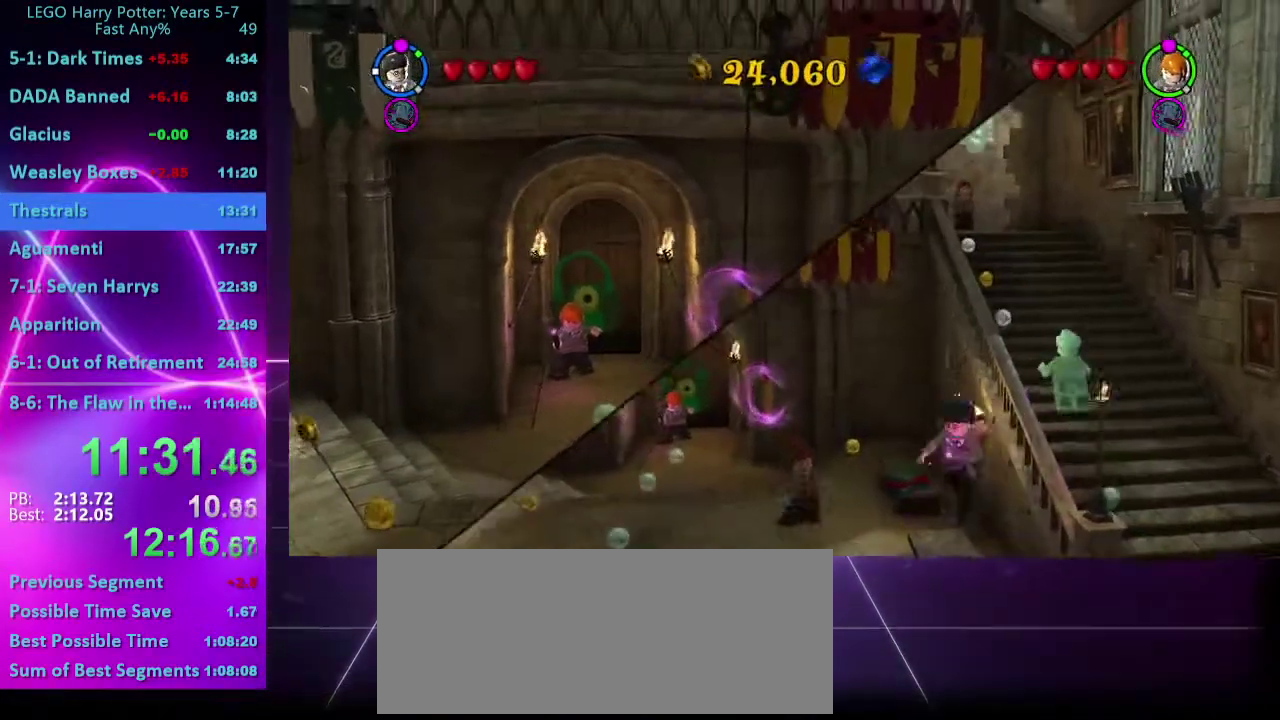
{"buttons": ["A"], "right_stick": "center", "events": [[267, "A", "down"]]}
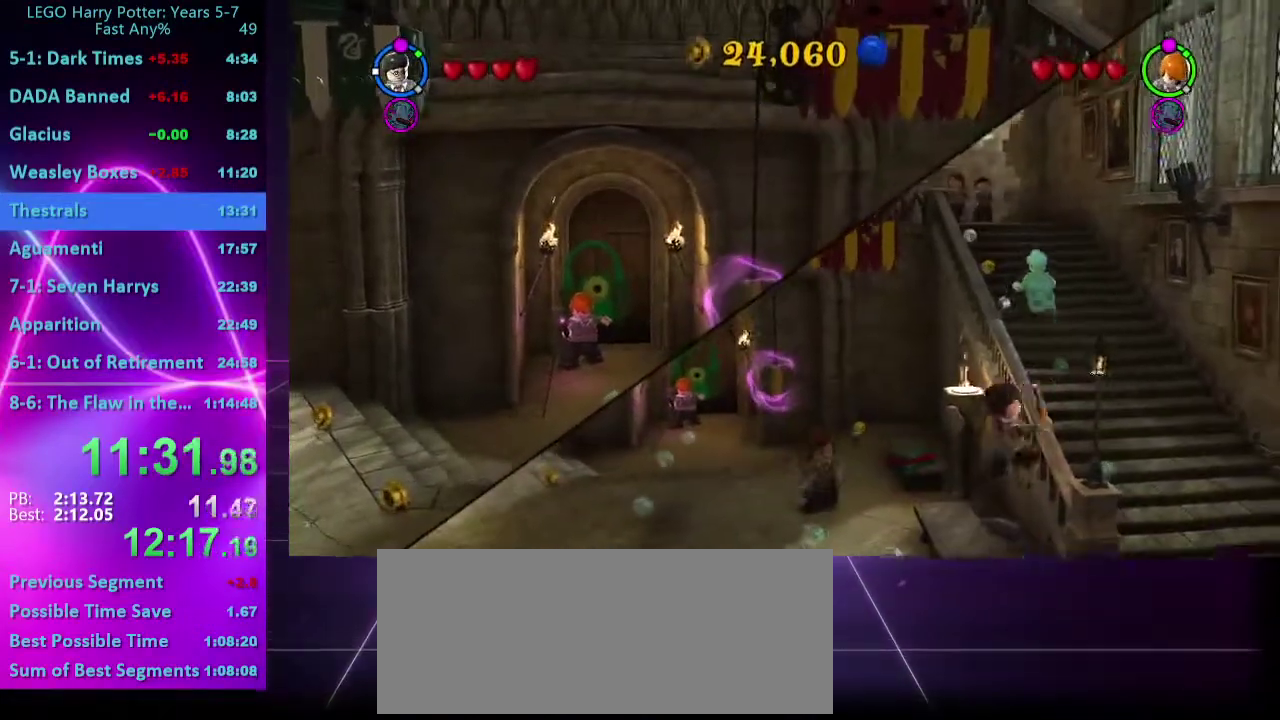
{"buttons": [], "right_stick": "center", "events": [[67, "A", "up"], [183, "A", "down"], [483, "A", "up"]]}
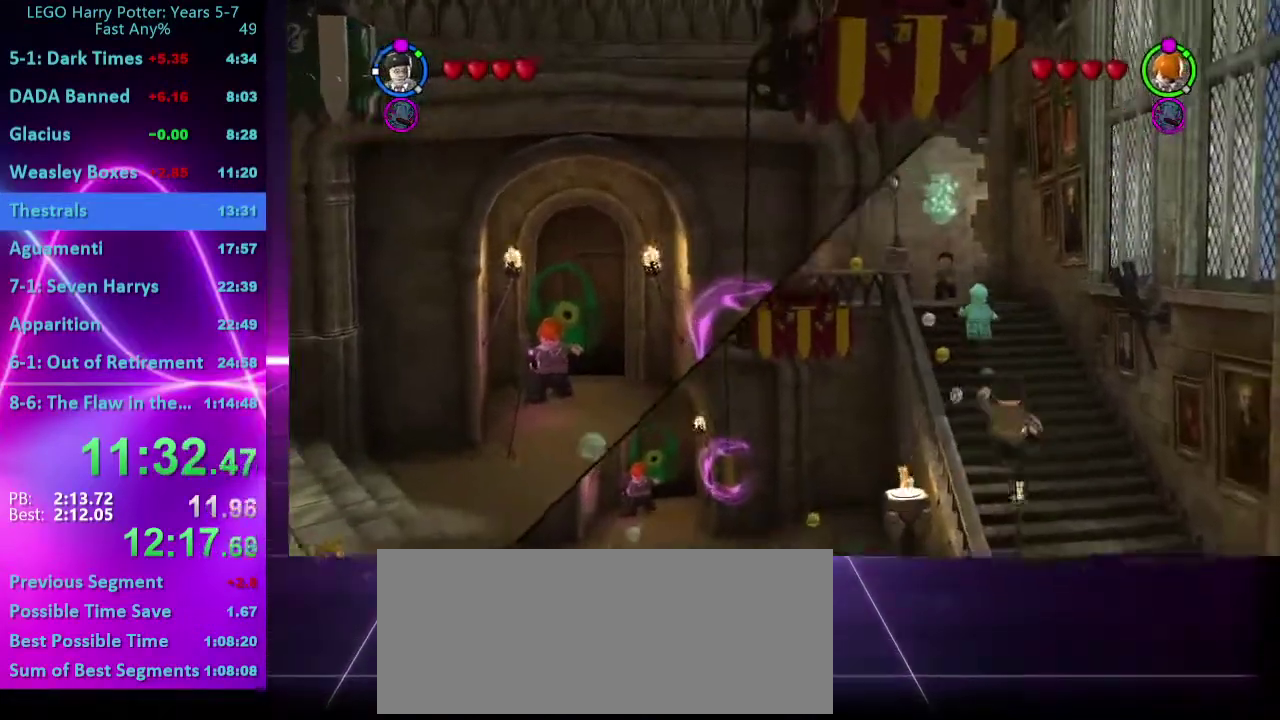
{"buttons": ["A"], "right_stick": "center", "events": [[233, "A", "down"]]}
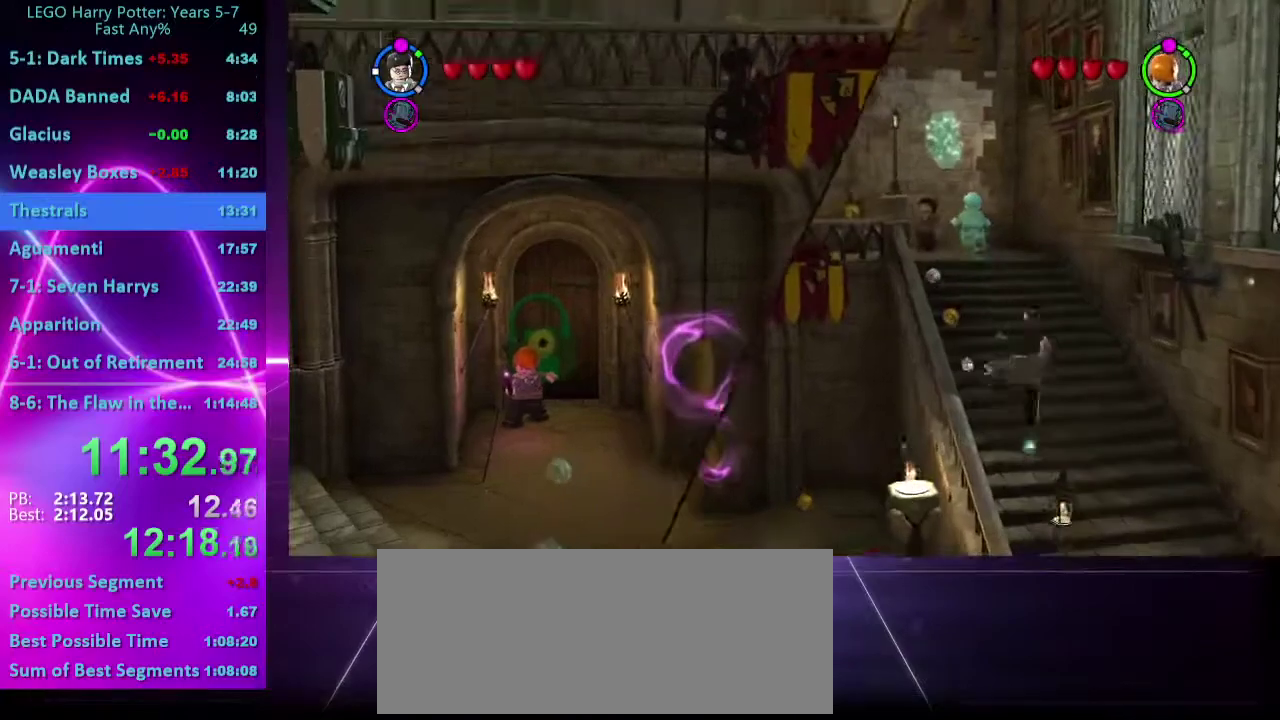
{"buttons": ["A"], "right_stick": "center", "events": [[83, "A", "up"], [200, "A", "down"]]}
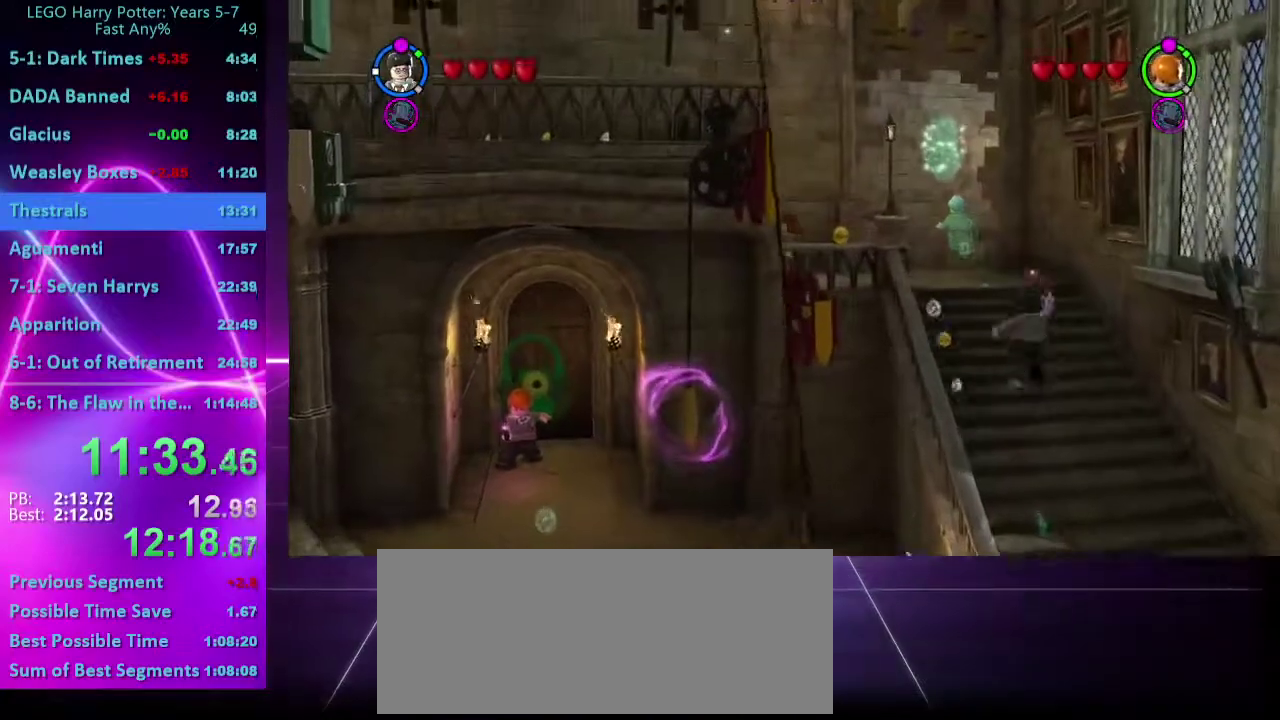
{"buttons": ["A"], "right_stick": "center", "events": [[83, "A", "up"], [250, "A", "down"]]}
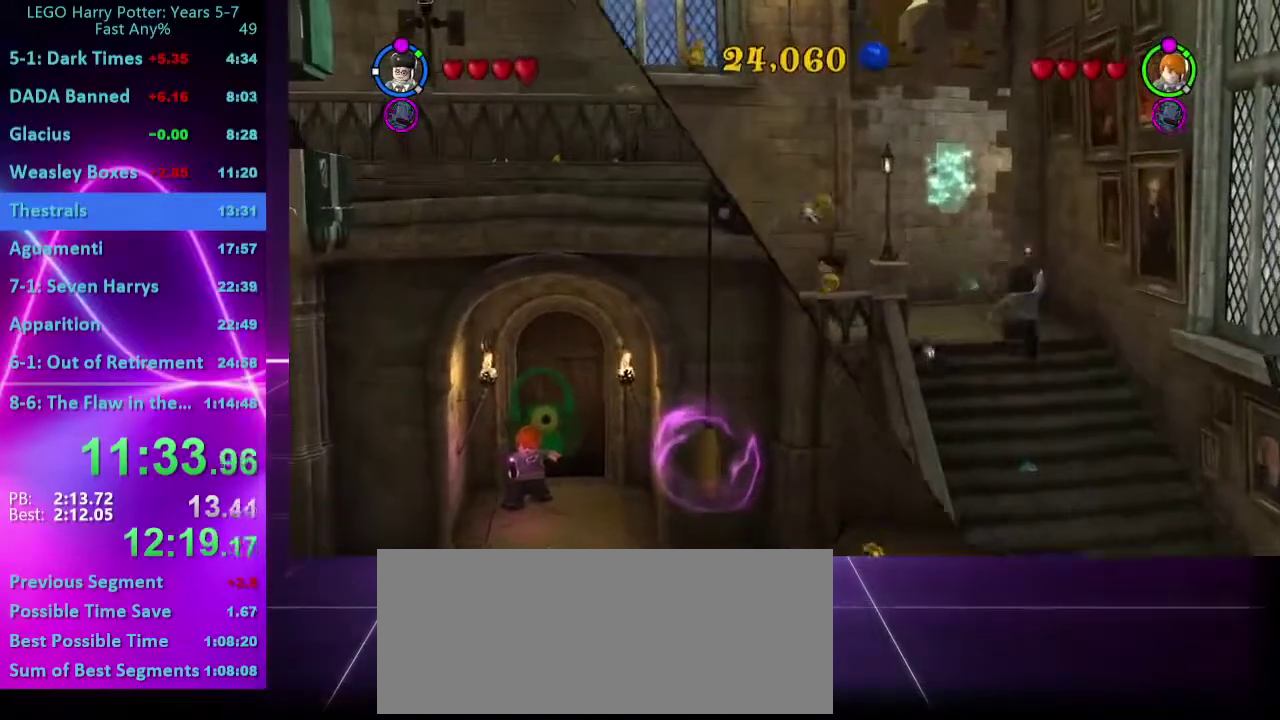
{"buttons": [], "right_stick": "center", "events": [[150, "A", "up"]]}
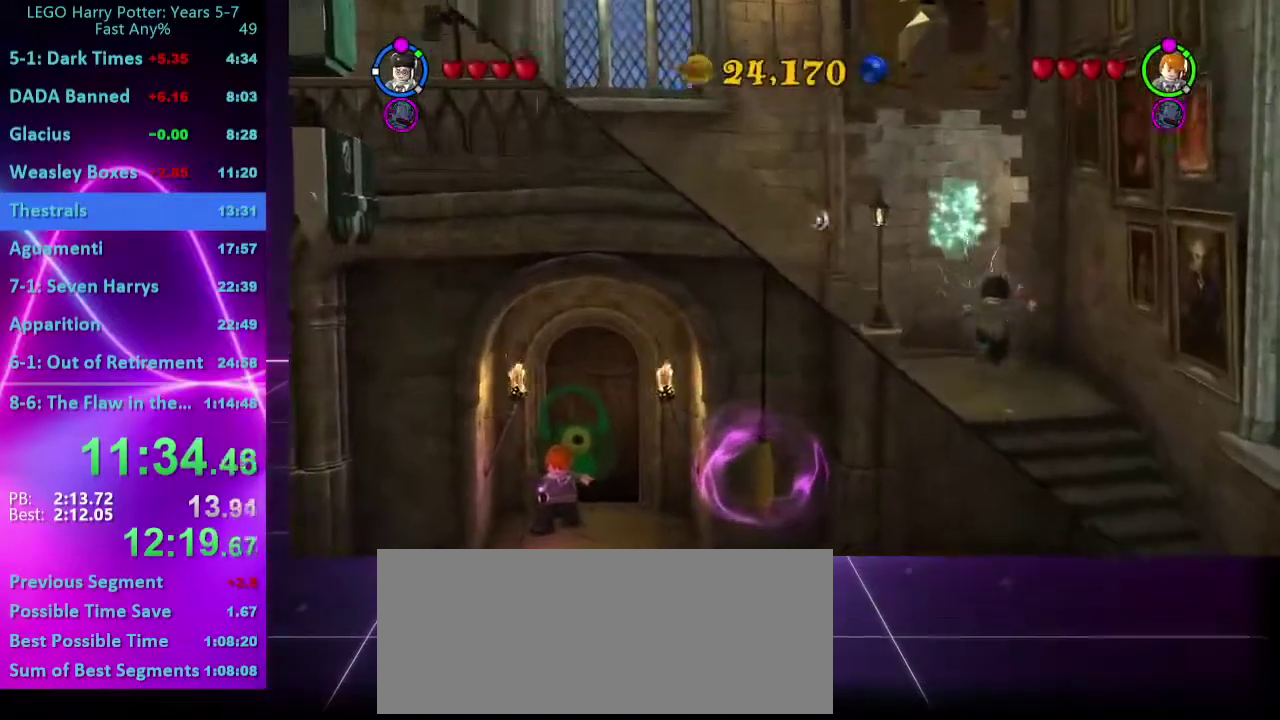
{"buttons": [], "right_stick": "center", "events": []}
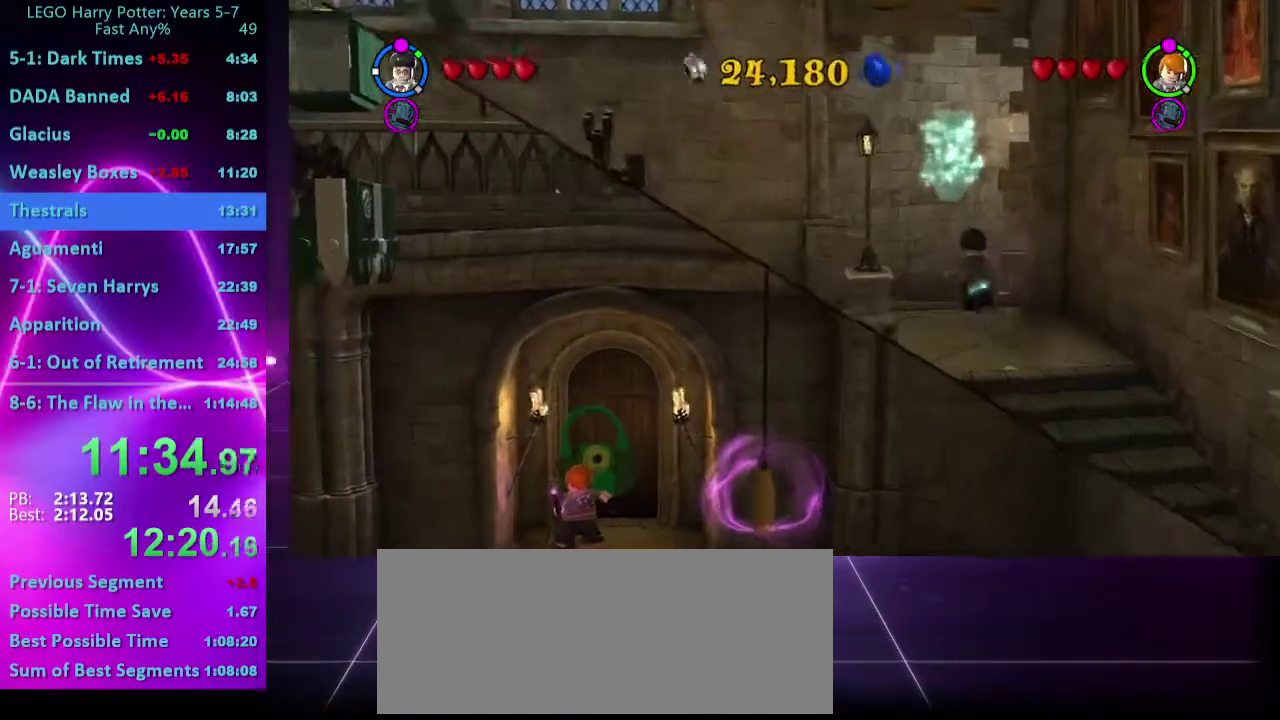
{"buttons": [], "right_stick": "center", "events": [[133, "A", "down"], [333, "A", "up"]]}
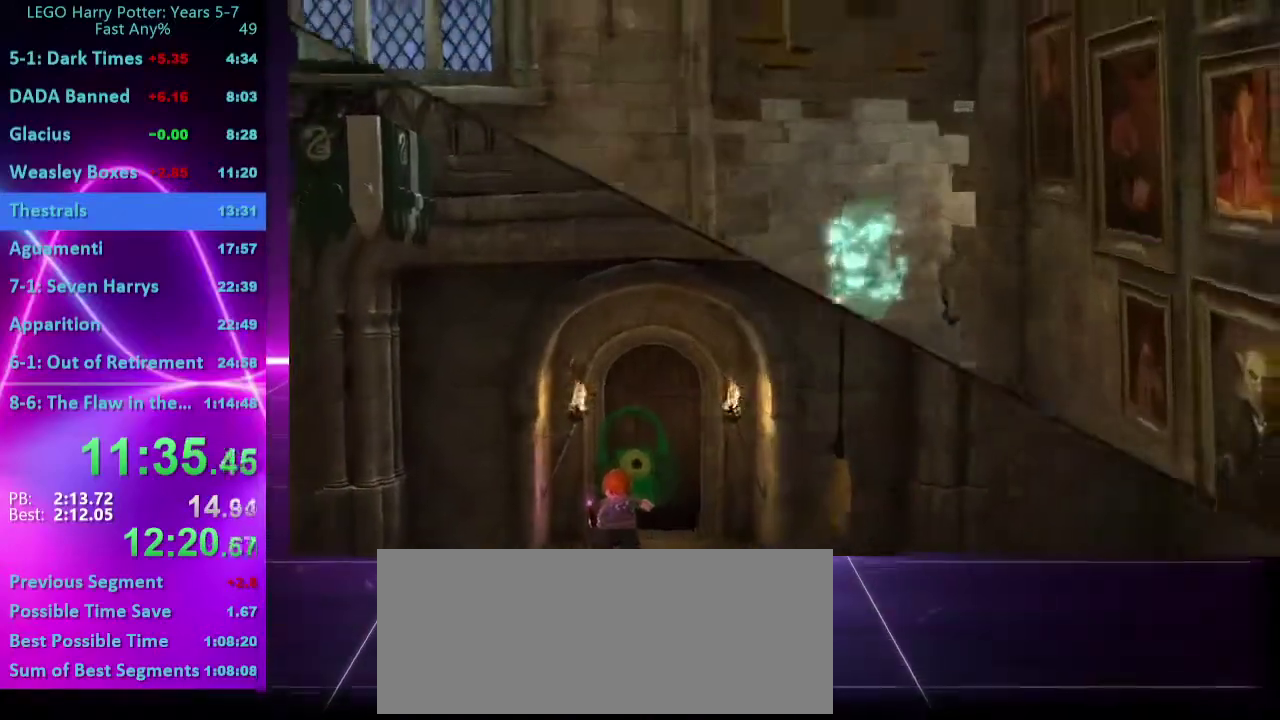
{"buttons": [], "right_stick": "center", "events": []}
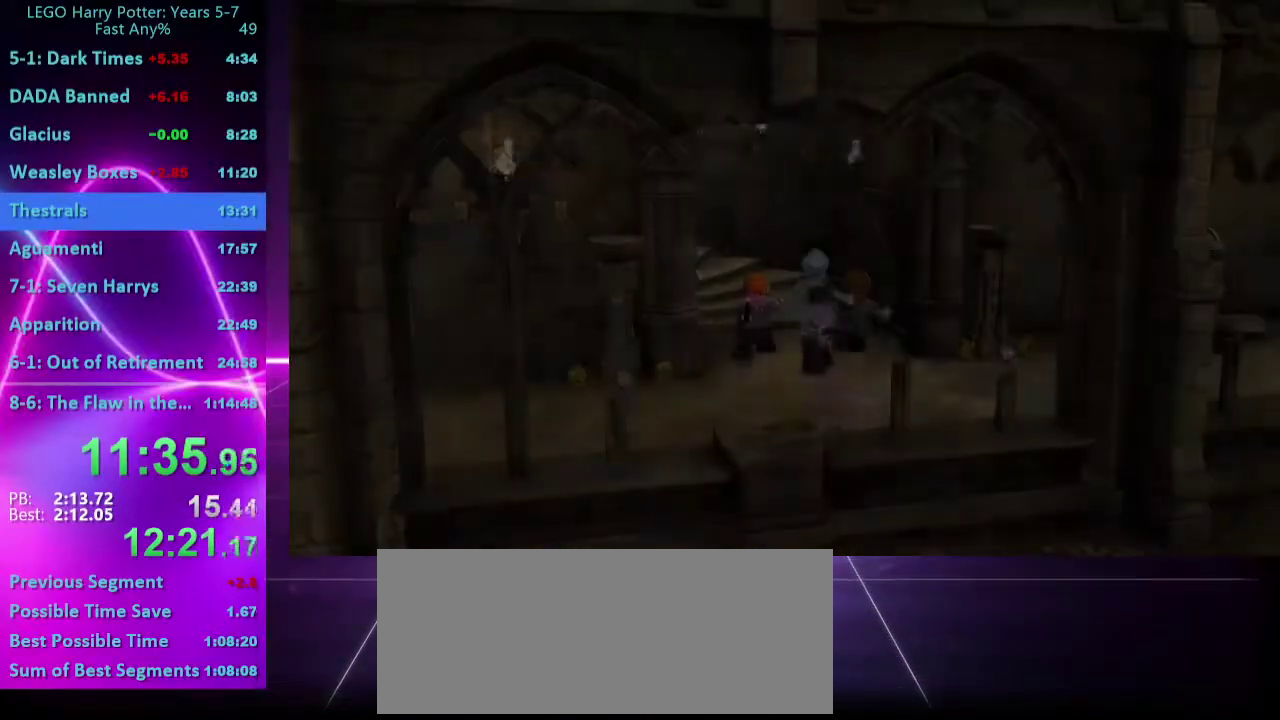
{"buttons": [], "right_stick": "center", "events": []}
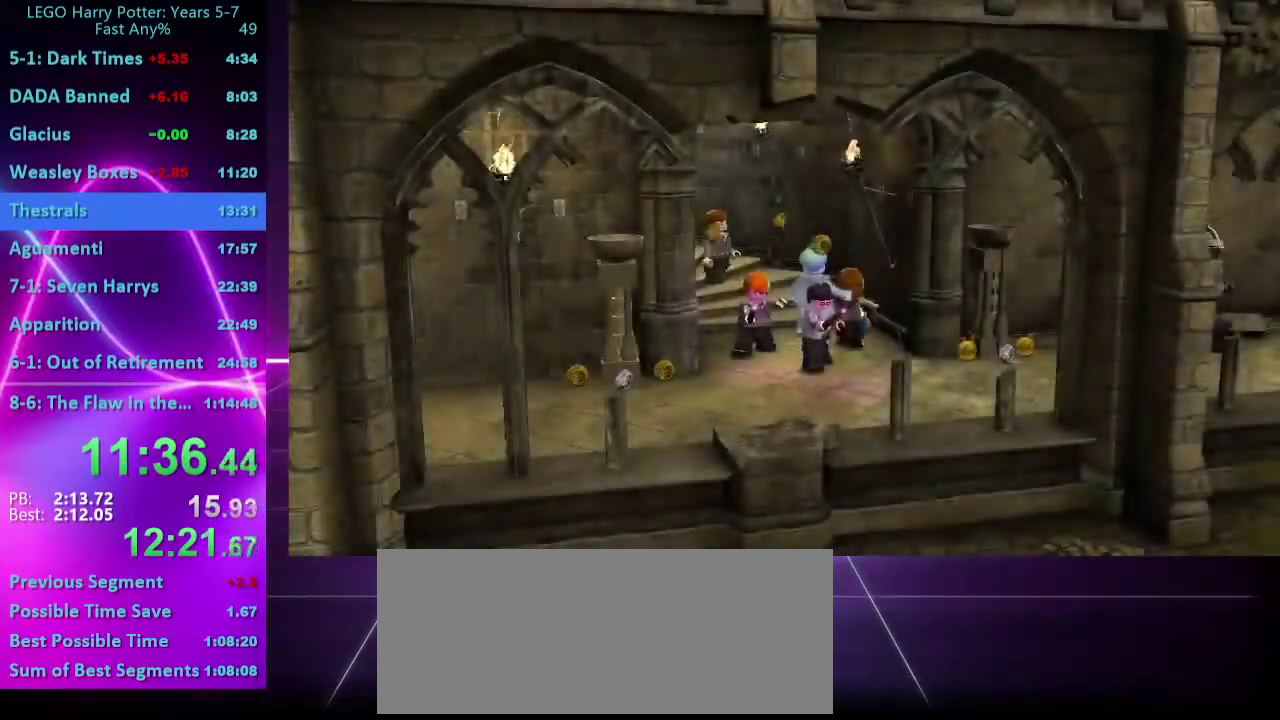
{"buttons": [], "right_stick": "center", "events": []}
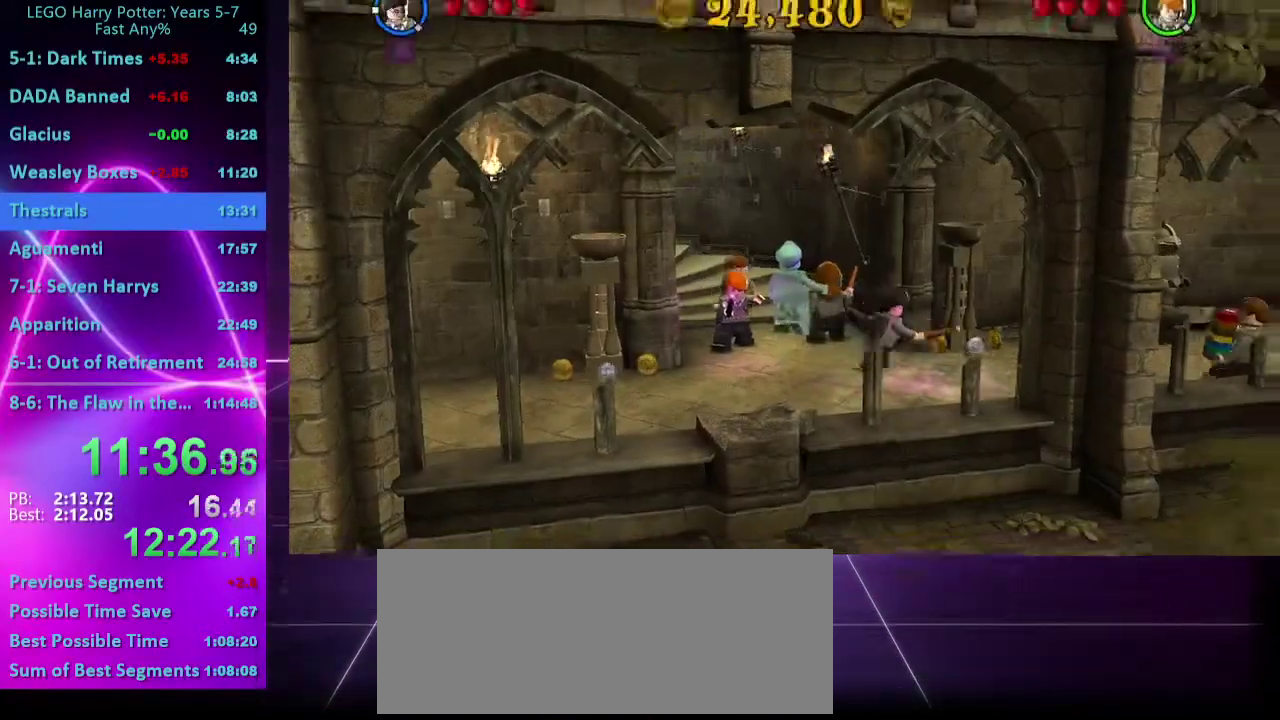
{"buttons": ["A"], "right_stick": "center", "events": [[317, "A", "down"]]}
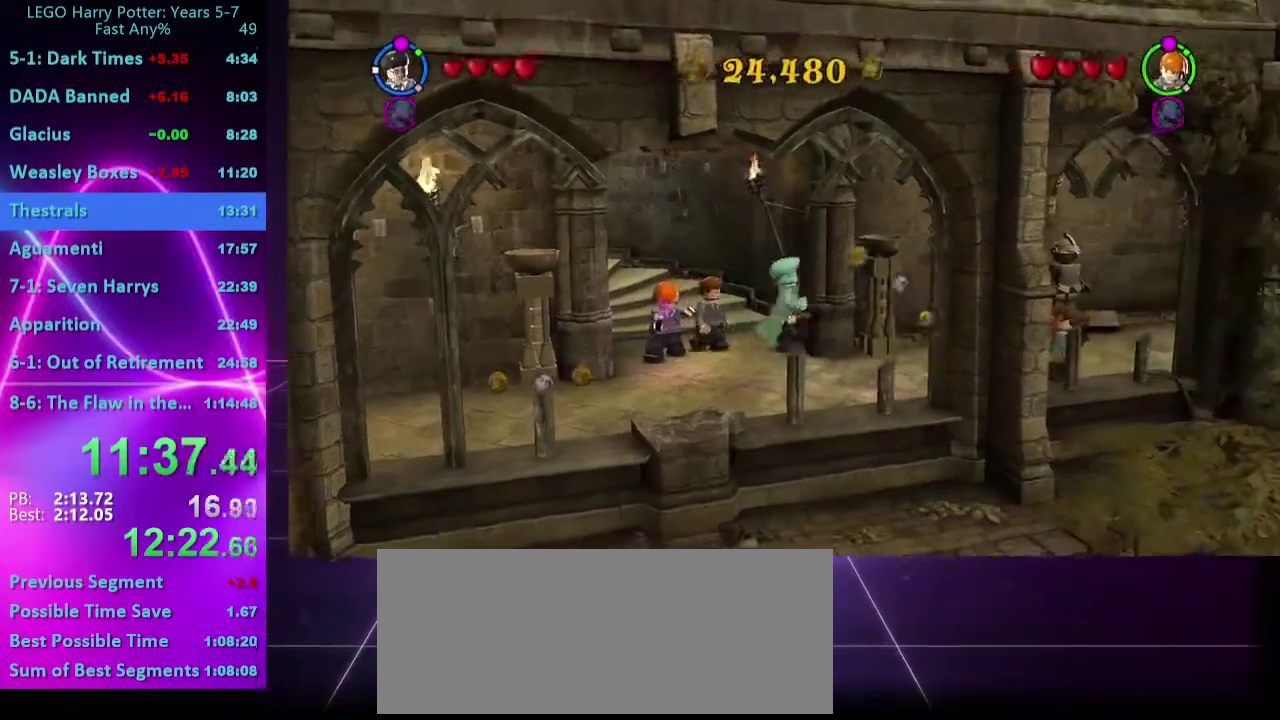
{"buttons": [], "right_stick": "center", "events": [[50, "A", "up"]]}
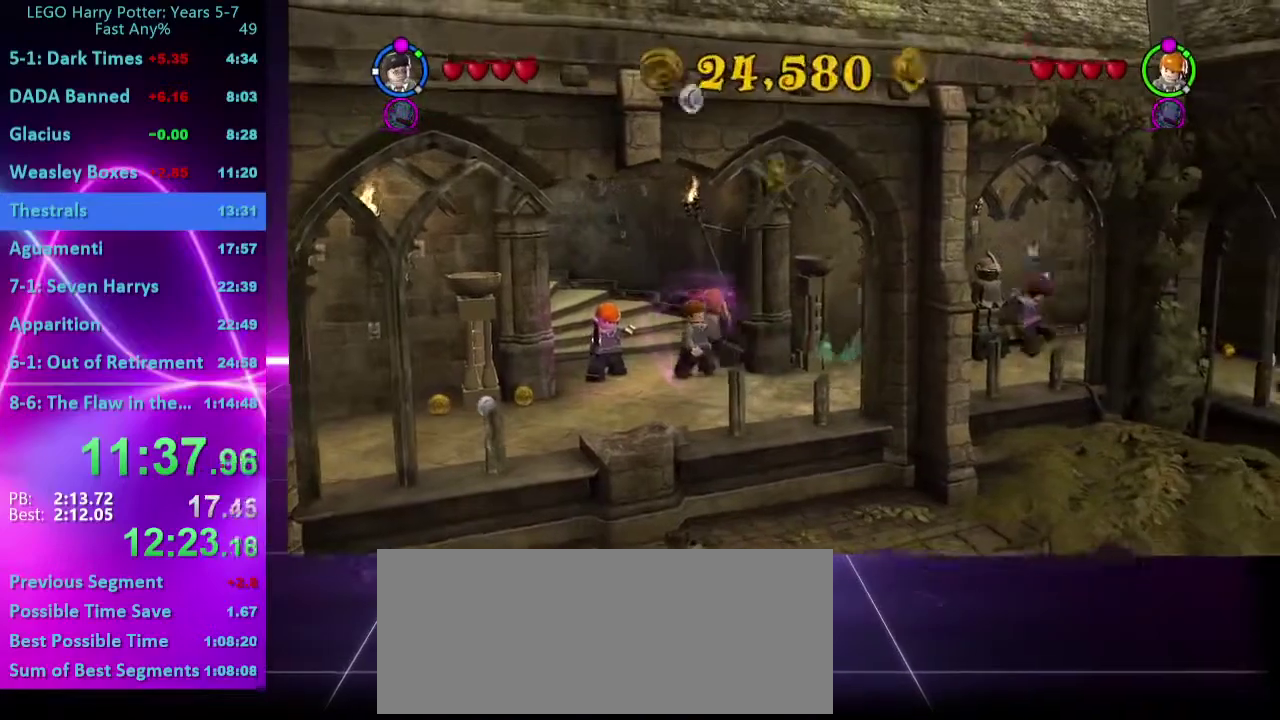
{"buttons": [], "right_stick": "center", "events": [[67, "A", "down"], [250, "A", "up"]]}
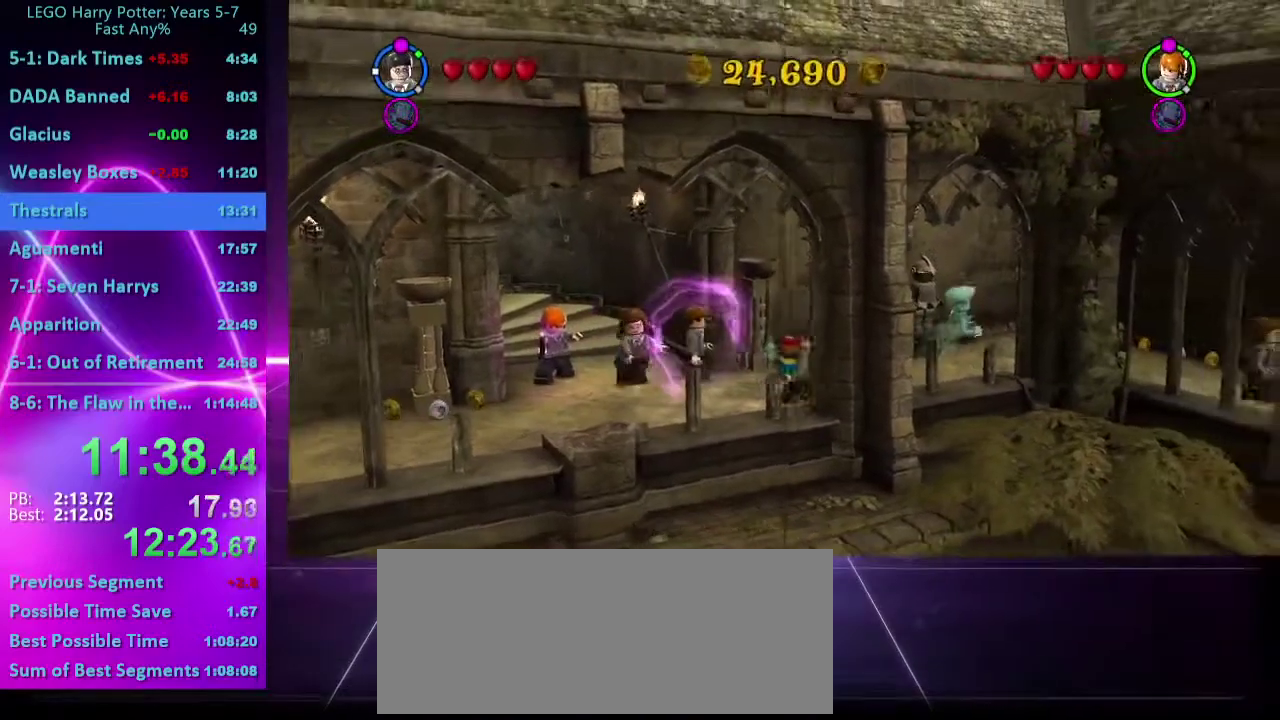
{"buttons": [], "right_stick": "center", "events": []}
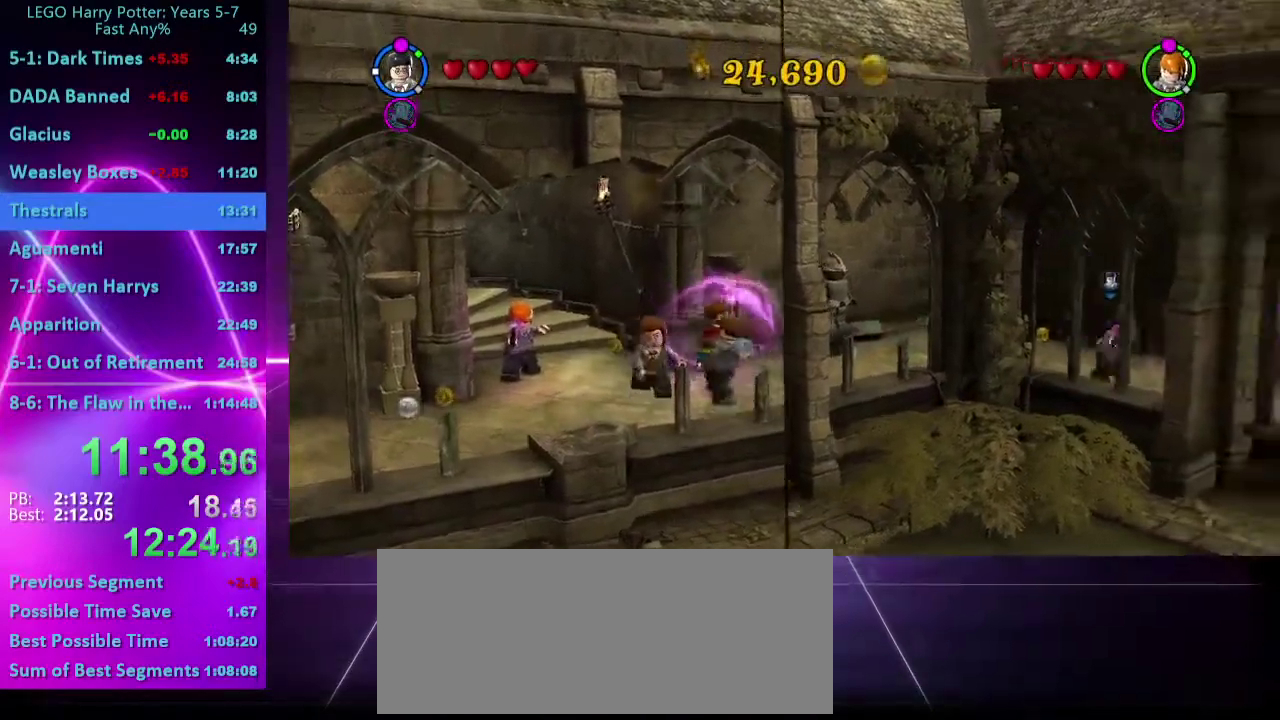
{"buttons": [], "right_stick": "center", "events": [[67, "A", "down"], [333, "A", "up"]]}
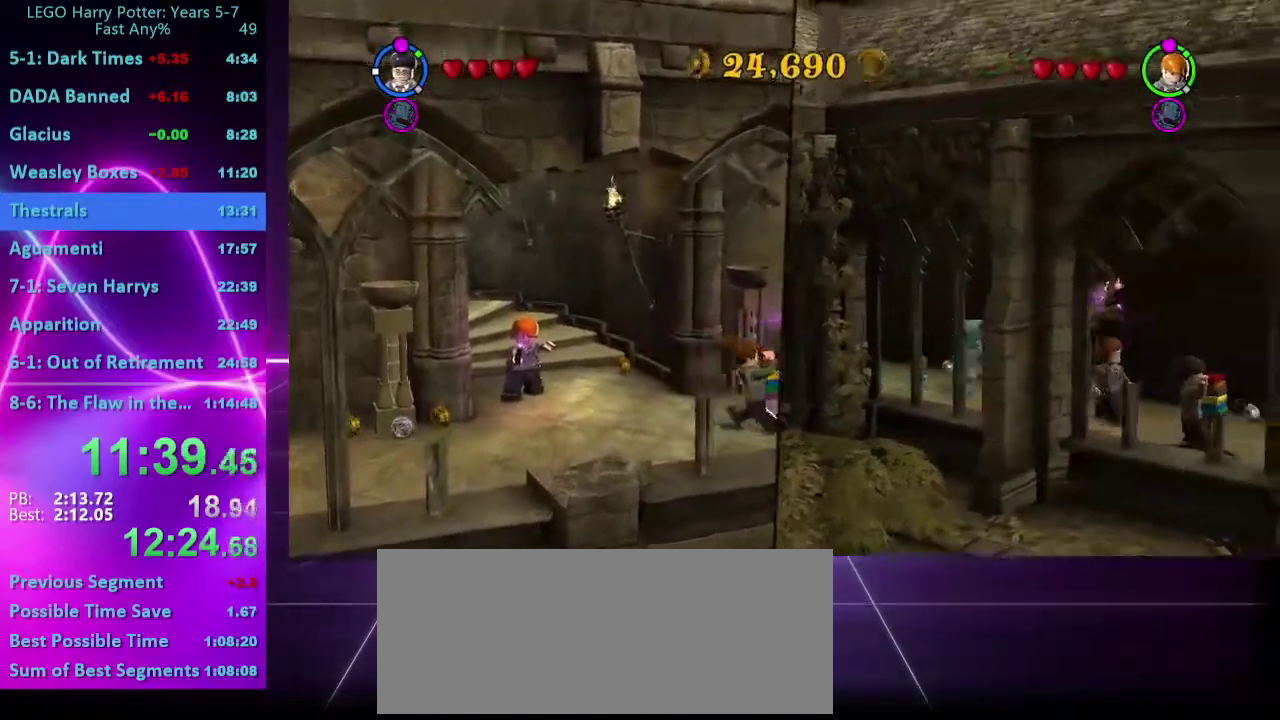
{"buttons": ["A"], "right_stick": "center", "events": [[283, "A", "down"]]}
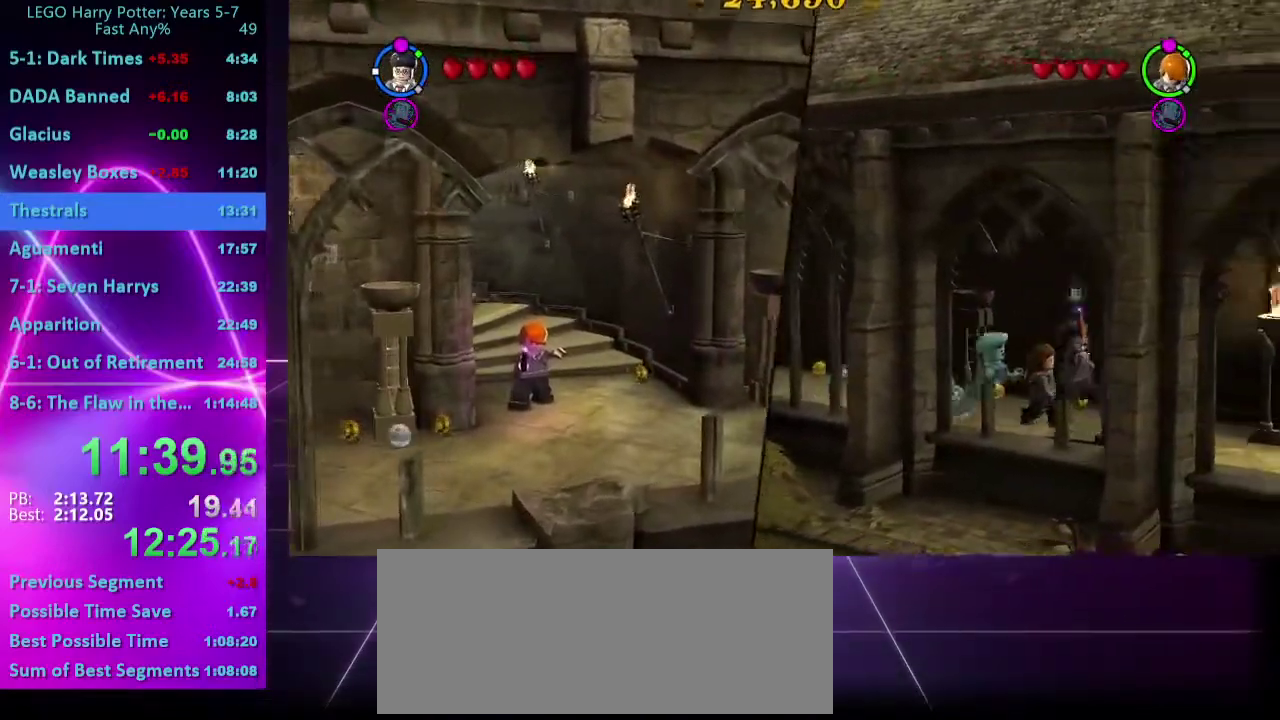
{"buttons": [], "right_stick": "center", "events": [[83, "A", "up"]]}
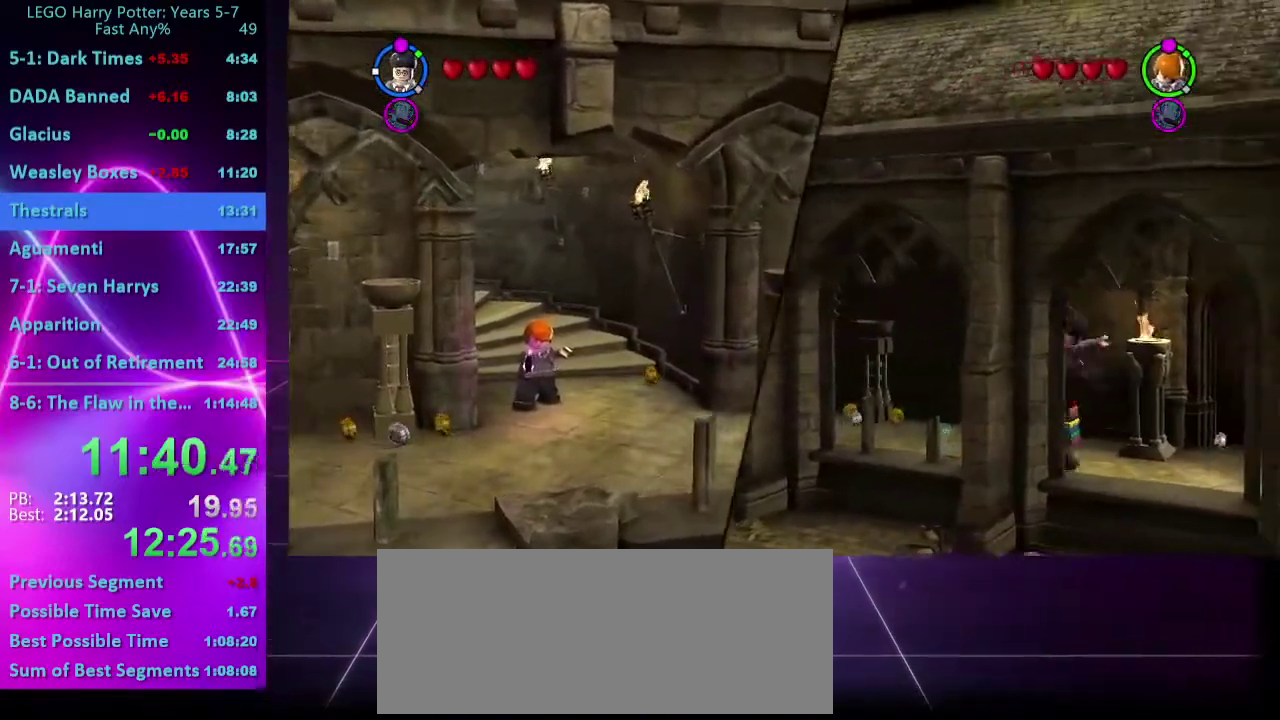
{"buttons": [], "right_stick": "center", "events": [[17, "A", "down"], [333, "A", "up"]]}
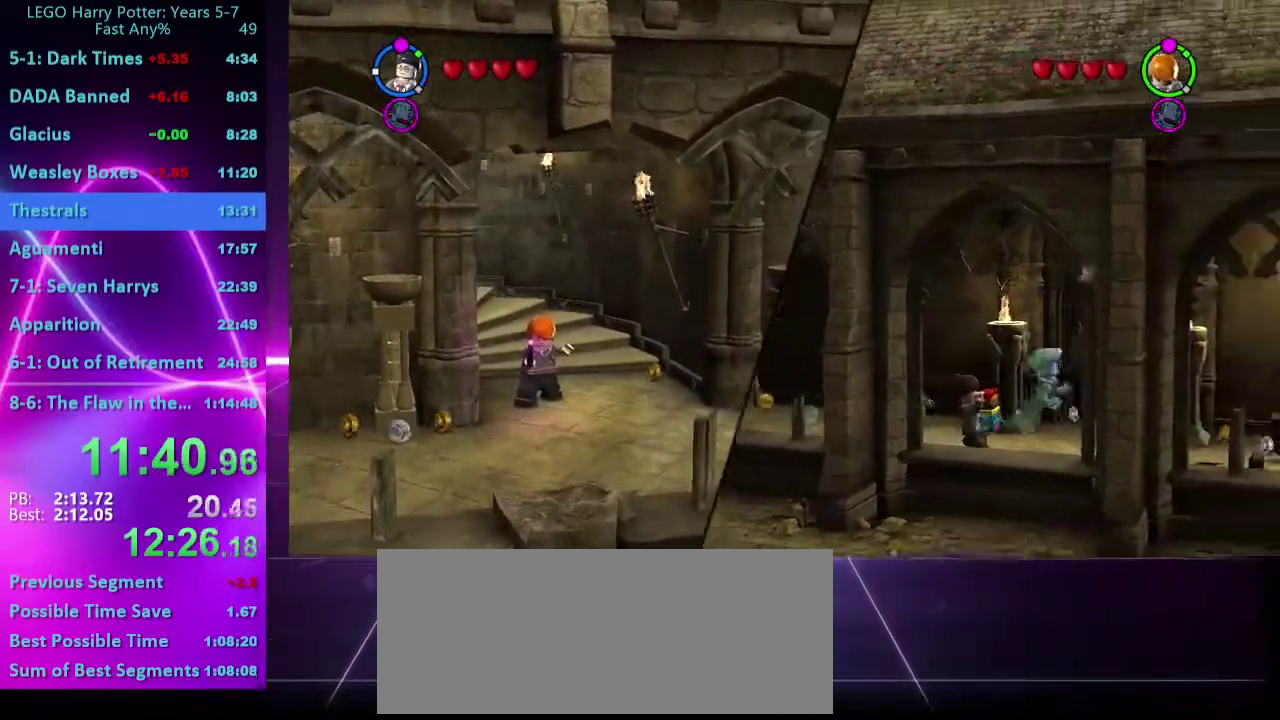
{"buttons": ["A"], "right_stick": "center", "events": [[383, "A", "down"]]}
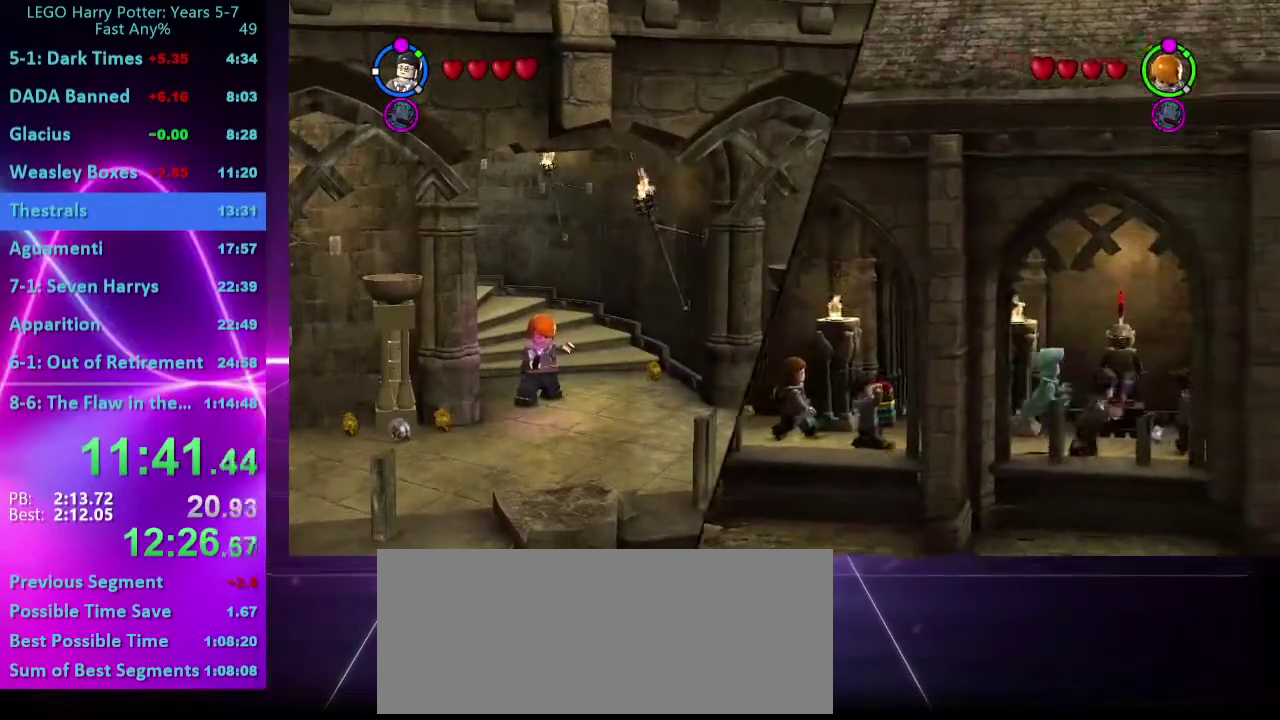
{"buttons": [], "right_stick": "center", "events": [[133, "A", "up"]]}